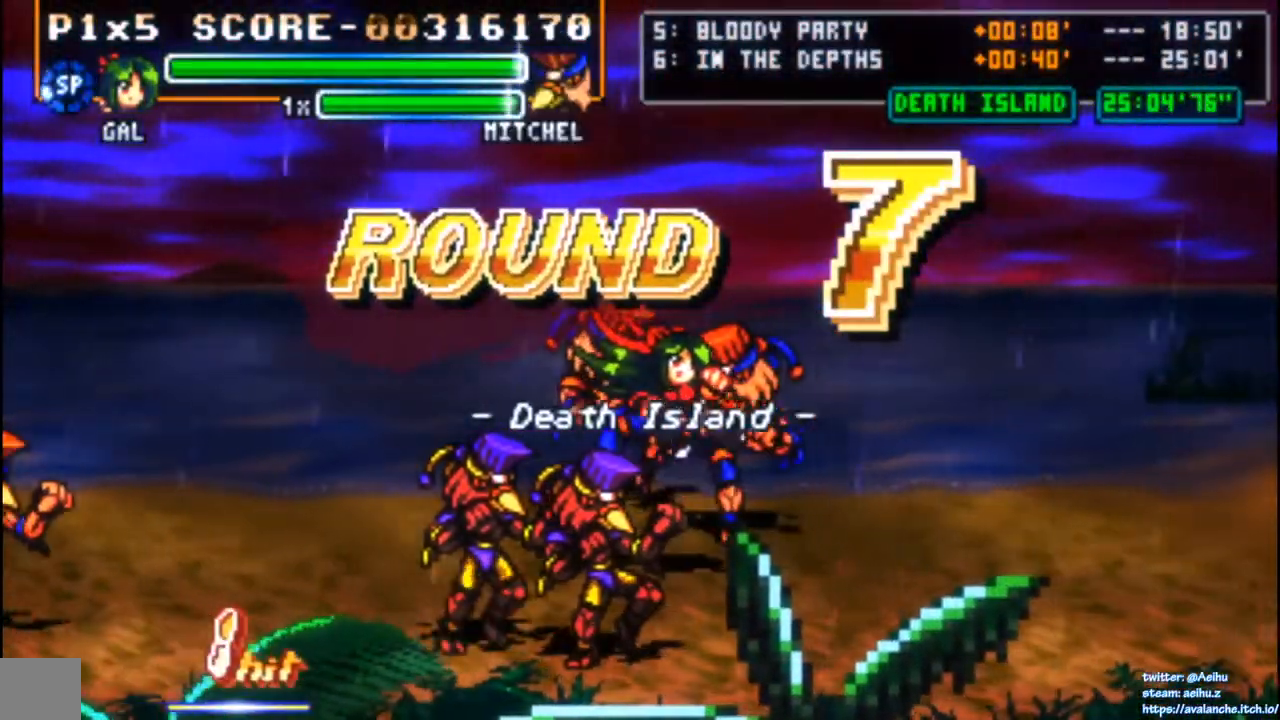
Gameplay with a controller (PlayStation layout); each line is a JSON object with the inputs held at the frame after it. "events" lists button and stick changes between this image and that frame as [ms after this image, input, new state], when the widget could be followed in between. Not read: L3 R3 right_stick.
{"buttons": ["DPAD_RIGHT"], "left_stick": "center", "events": [[300, "DPAD_RIGHT", "down"], [350, "DPAD_RIGHT", "up"], [400, "DPAD_RIGHT", "down"]]}
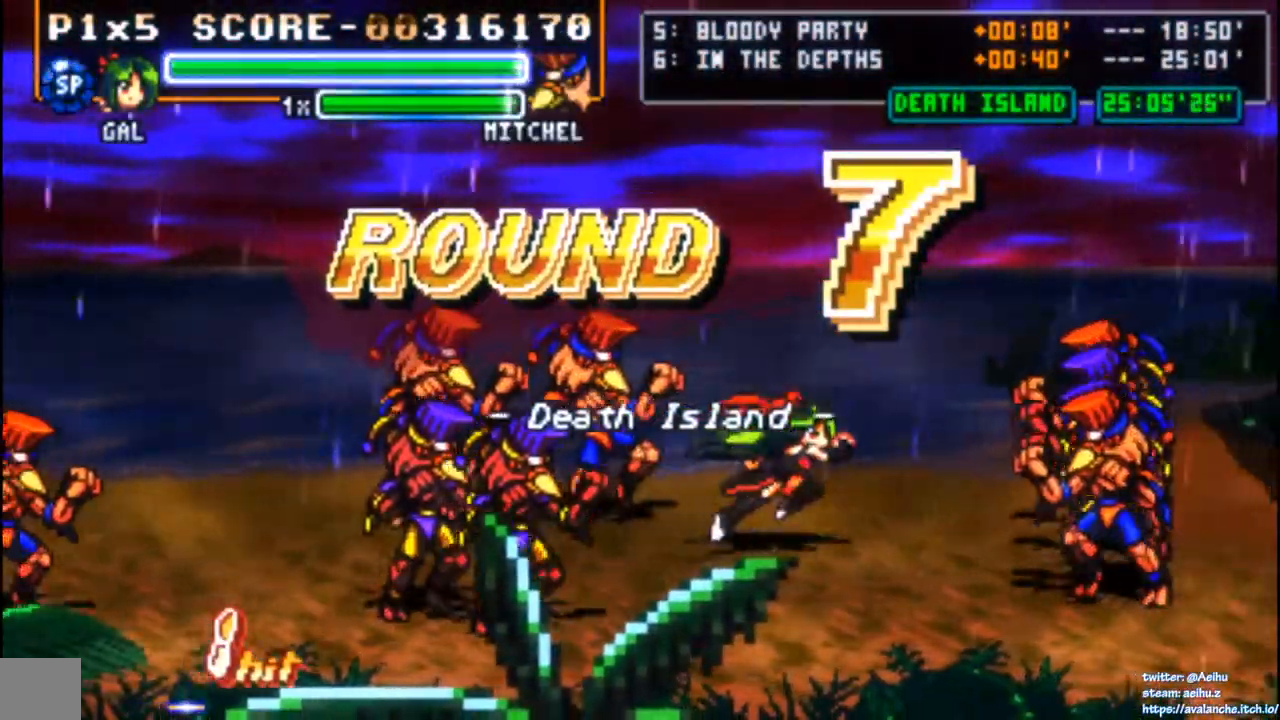
{"buttons": ["DPAD_RIGHT"], "left_stick": "center", "events": [[183, "SQUARE", "down"], [267, "CIRCLE", "down"], [317, "SQUARE", "up"], [417, "CIRCLE", "up"]]}
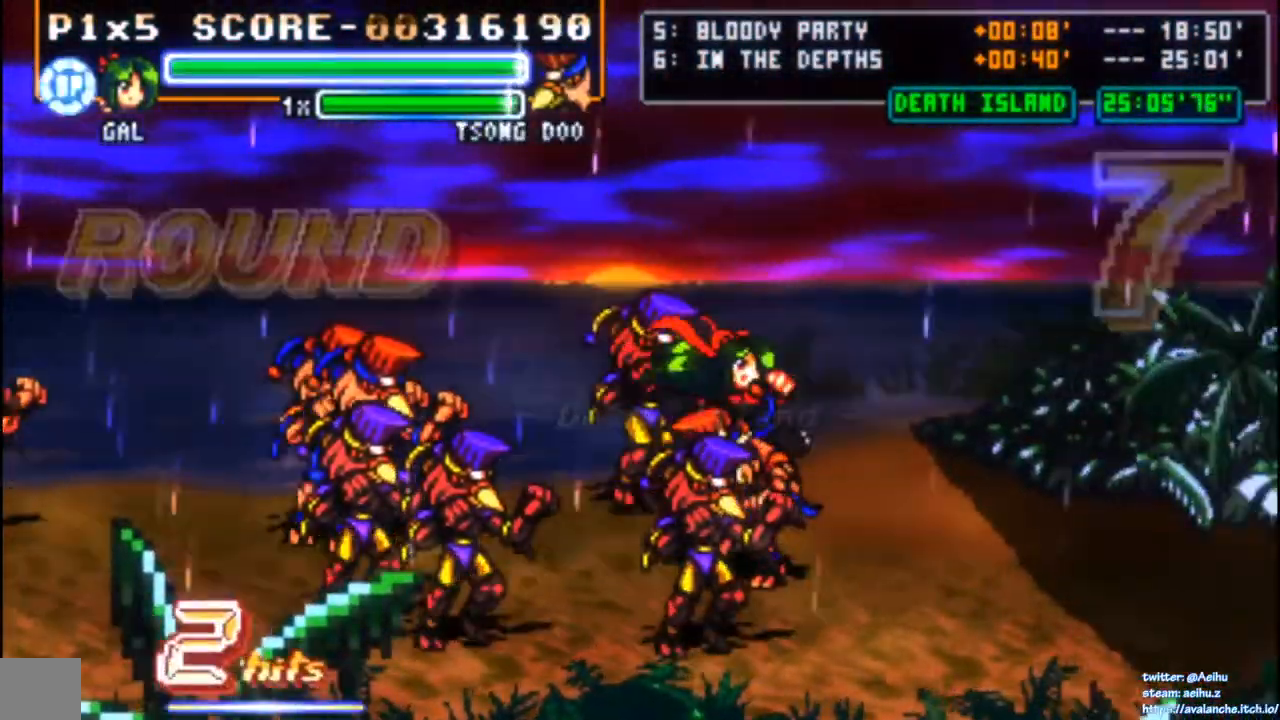
{"buttons": [], "left_stick": "center", "events": [[50, "DPAD_RIGHT", "up"]]}
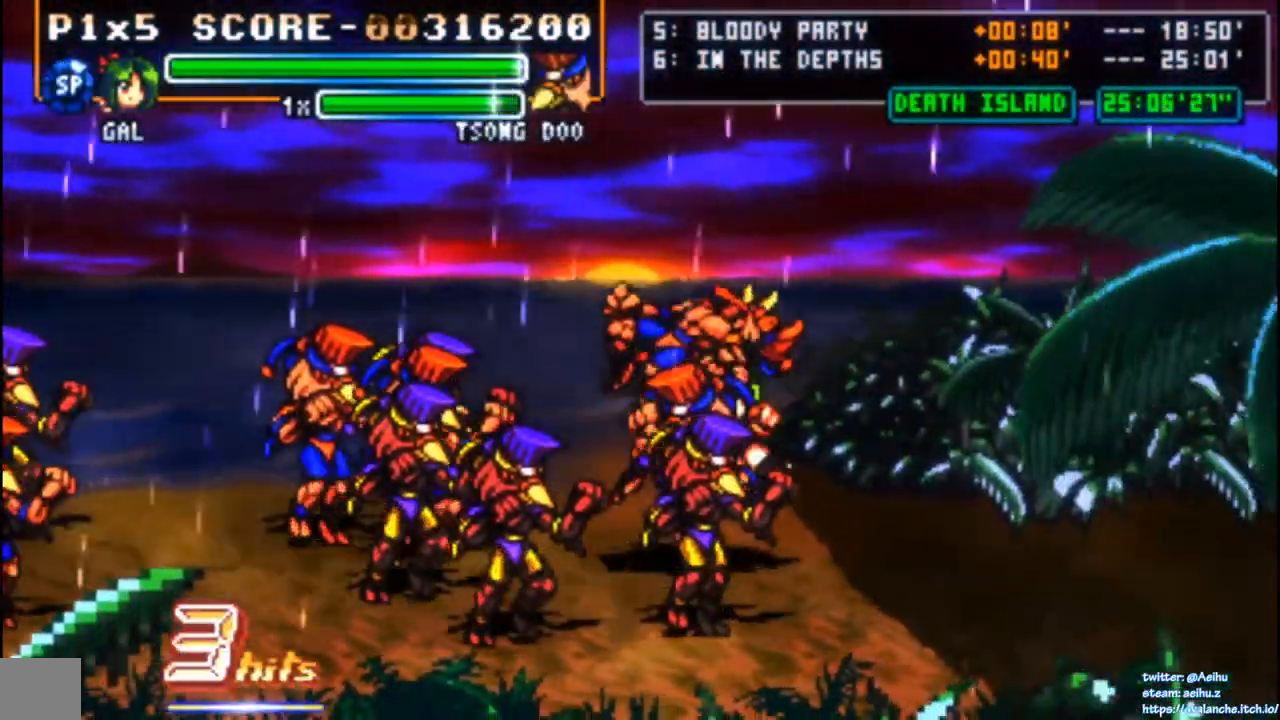
{"buttons": ["DPAD_RIGHT"], "left_stick": "center"}
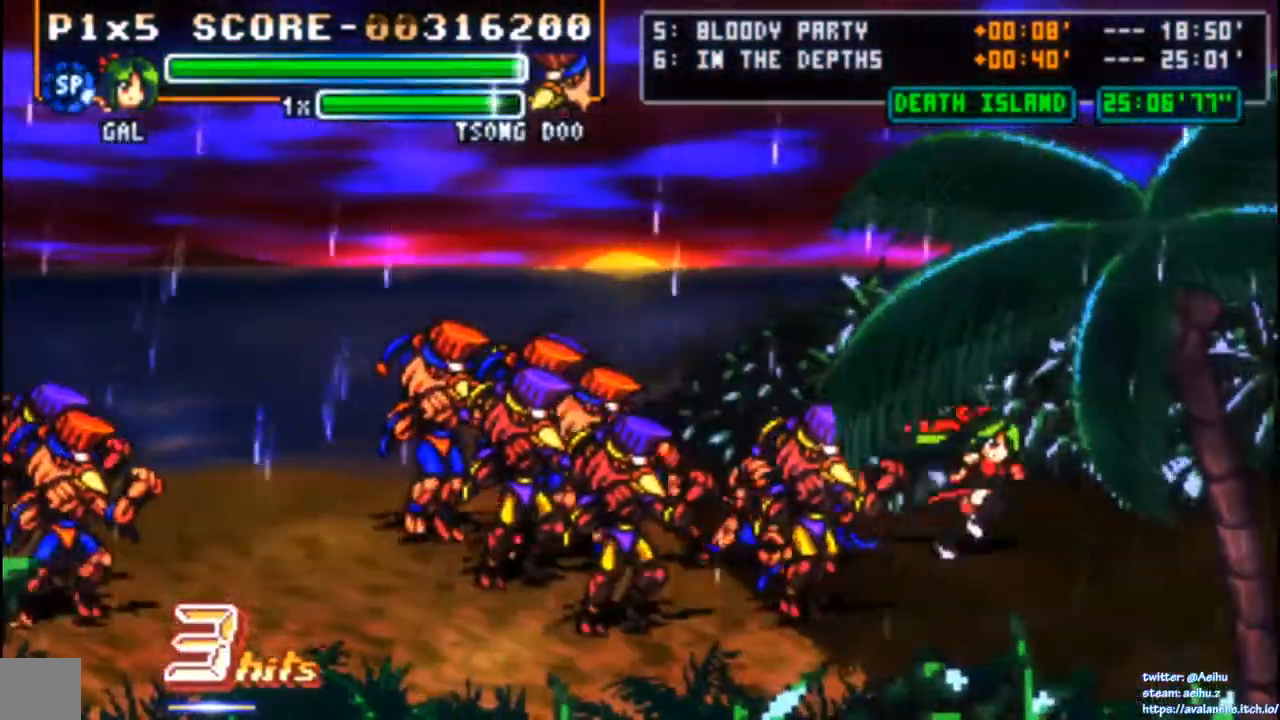
{"buttons": ["DPAD_DOWN"], "left_stick": "center", "events": [[67, "DPAD_RIGHT", "up"], [167, "DPAD_LEFT", "down"], [367, "DPAD_LEFT", "up"], [433, "DPAD_DOWN", "down"]]}
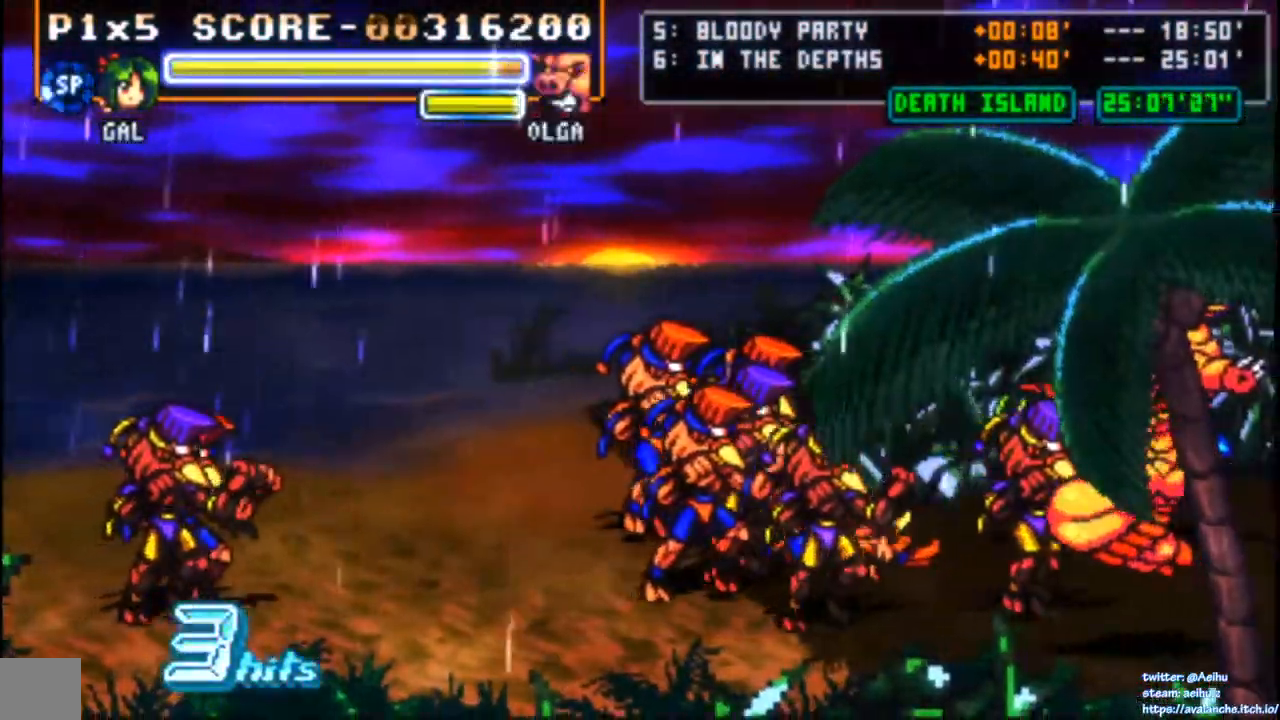
{"buttons": ["DPAD_LEFT"], "left_stick": "center", "events": [[33, "DPAD_LEFT", "down"], [50, "DPAD_DOWN", "up"], [67, "DPAD_UP", "down"], [83, "SQUARE", "down"], [100, "DPAD_LEFT", "up"], [167, "DPAD_UP", "up"], [250, "SQUARE", "up"], [350, "DPAD_LEFT", "down"]]}
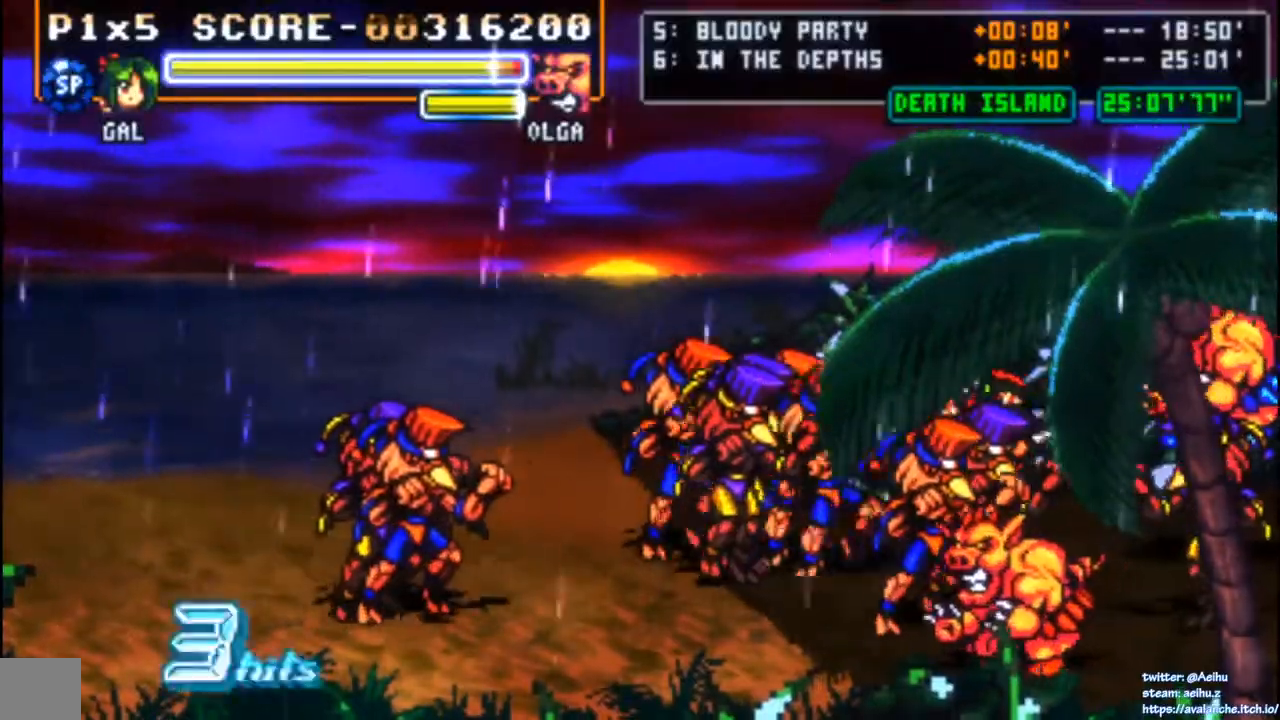
{"buttons": [], "left_stick": "center", "events": [[200, "CROSS", "down"], [200, "SQUARE", "down"], [350, "SQUARE", "up"], [367, "CROSS", "up"], [467, "DPAD_LEFT", "up"]]}
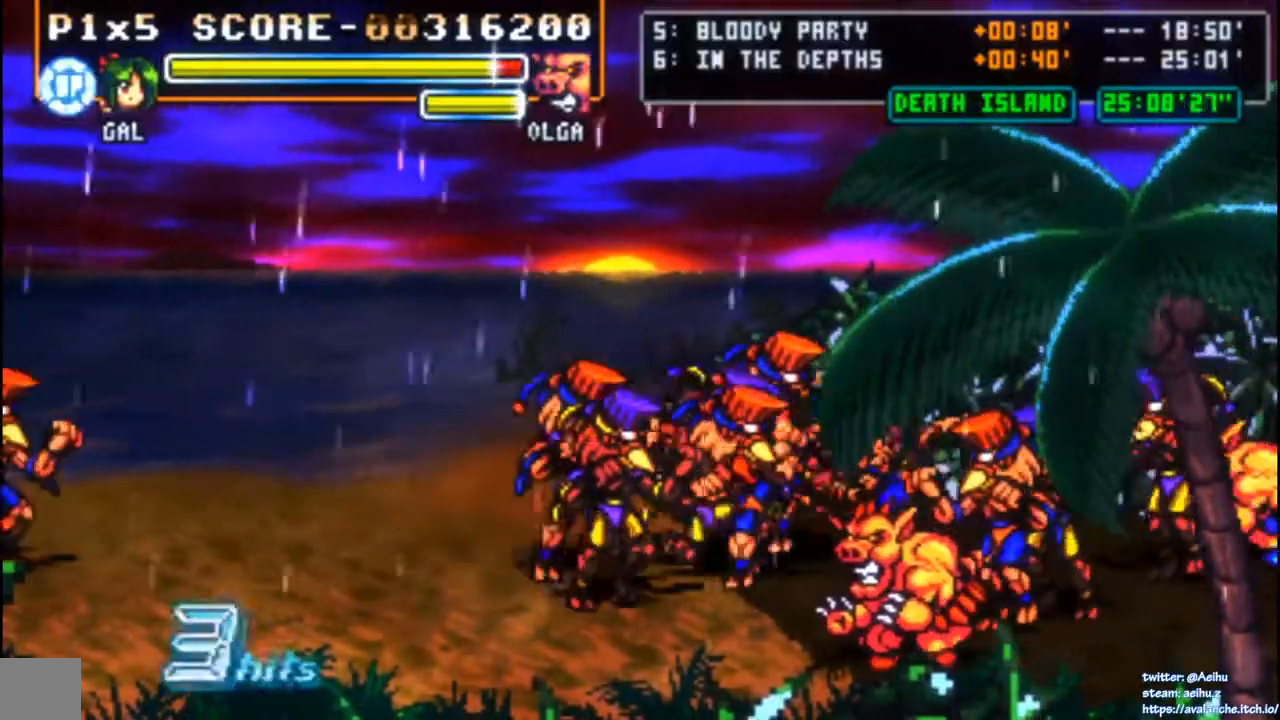
{"buttons": [], "left_stick": "center", "events": [[100, "DPAD_DOWN", "down"], [183, "DPAD_DOWN", "up"], [183, "DPAD_UP", "down"], [183, "SQUARE", "down"], [283, "DPAD_UP", "up"], [283, "SQUARE", "up"]]}
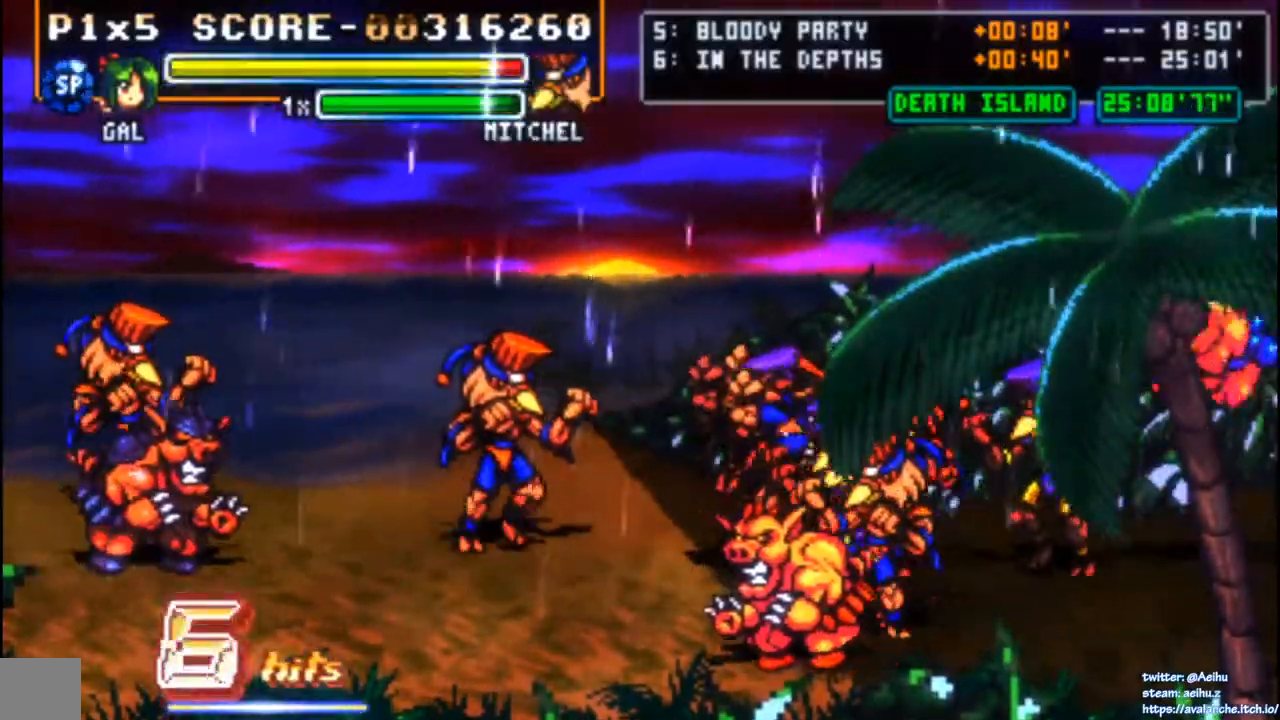
{"buttons": [], "left_stick": "center", "events": [[300, "L1", "down"], [350, "L1", "up"]]}
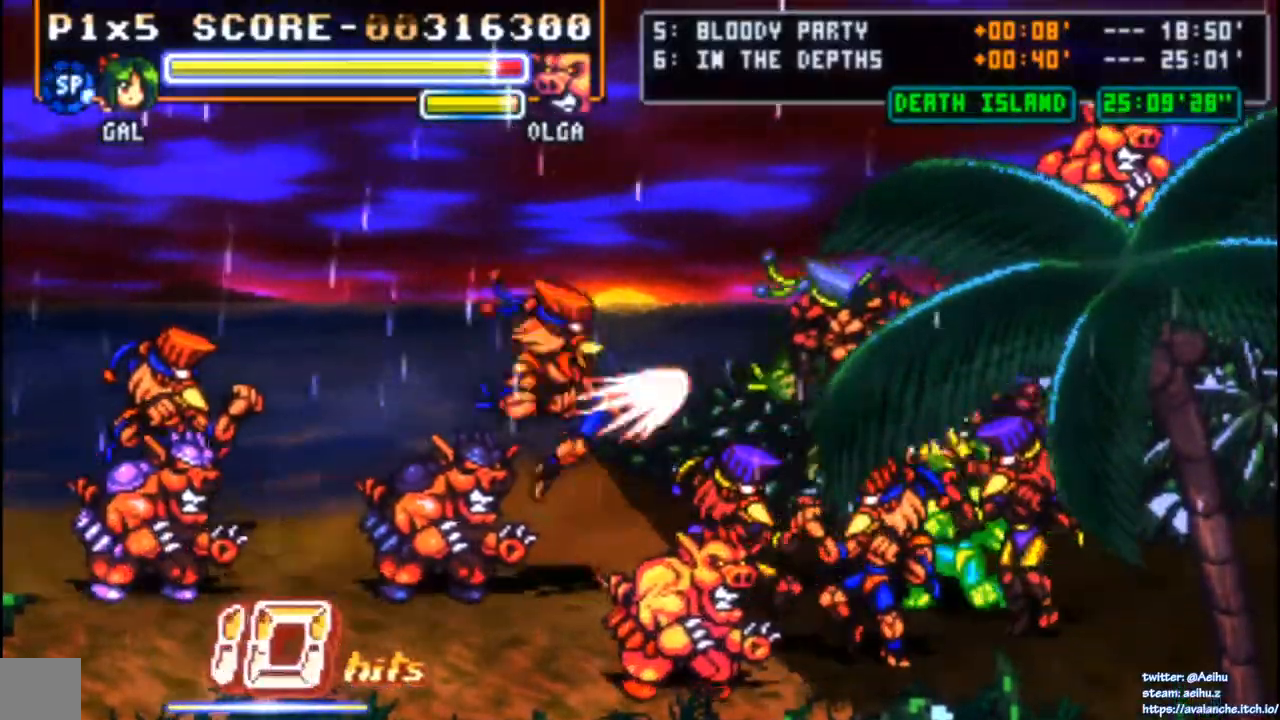
{"buttons": ["DPAD_LEFT"], "left_stick": "center", "events": [[467, "DPAD_LEFT", "down"]]}
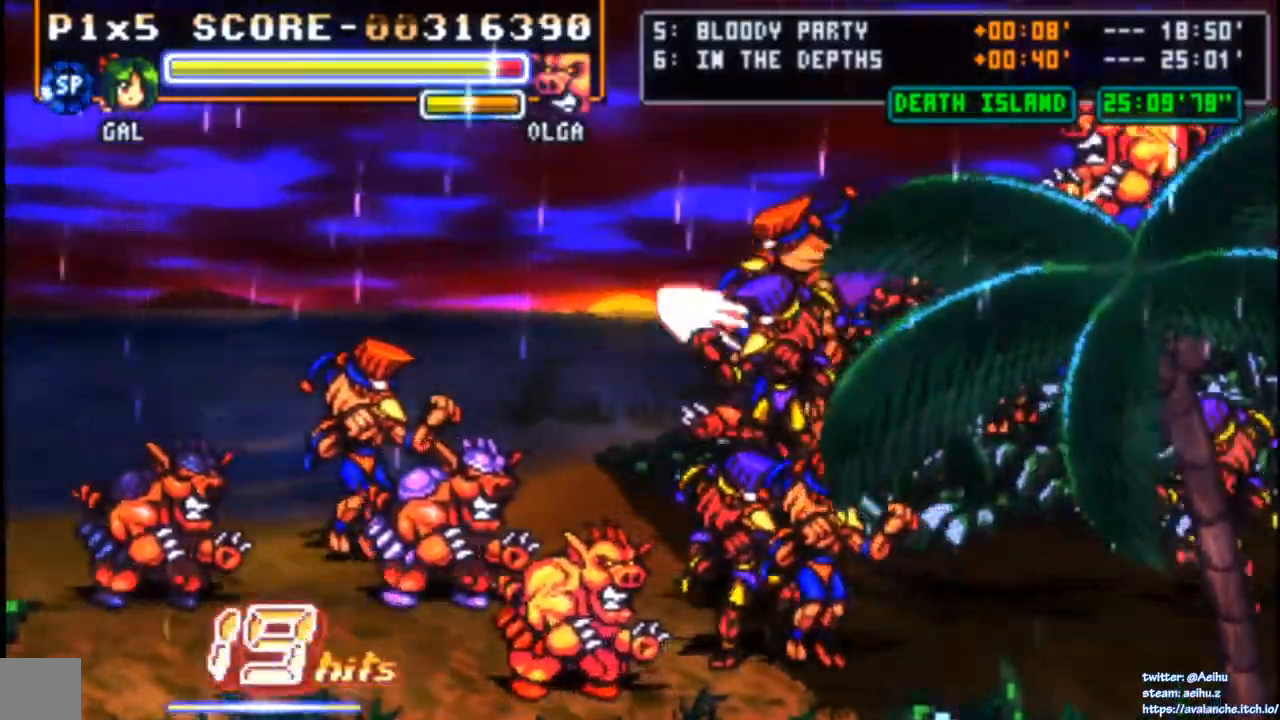
{"buttons": ["DPAD_LEFT"], "left_stick": "center", "events": [[50, "CIRCLE", "down"], [150, "CIRCLE", "up"], [233, "CIRCLE", "down"], [333, "CIRCLE", "up"]]}
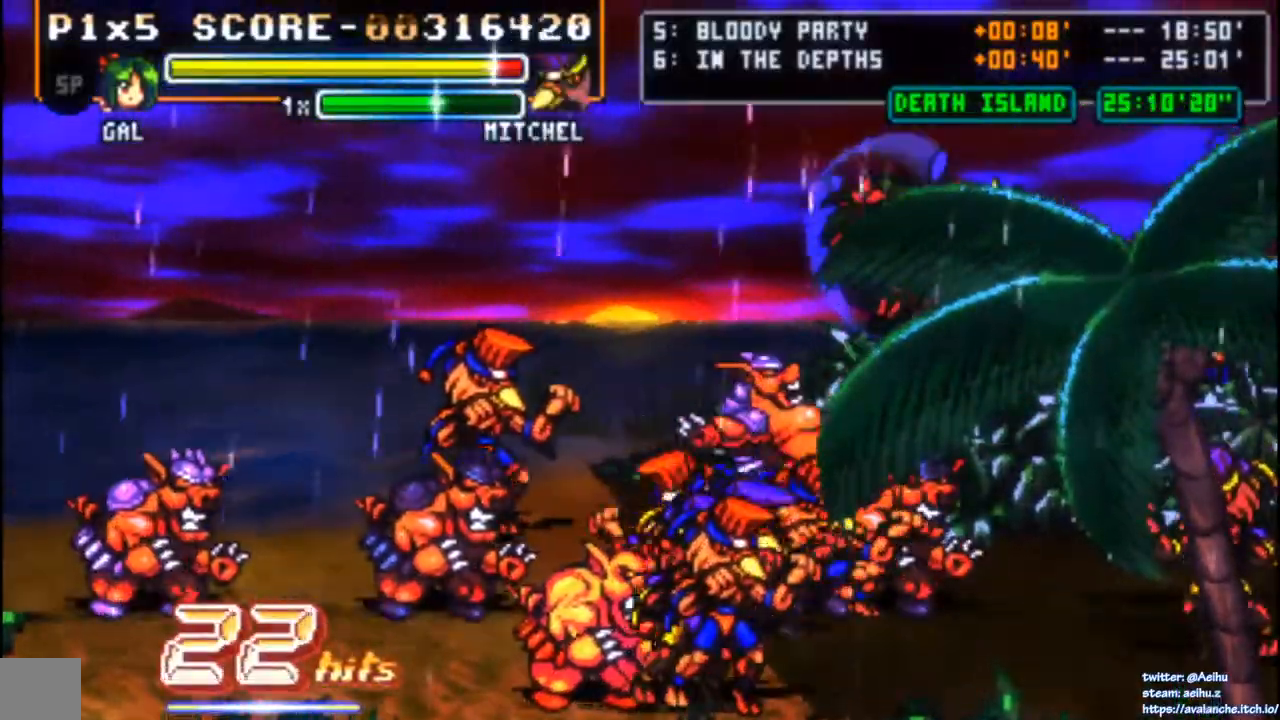
{"buttons": [], "left_stick": "center", "events": [[233, "DPAD_LEFT", "up"]]}
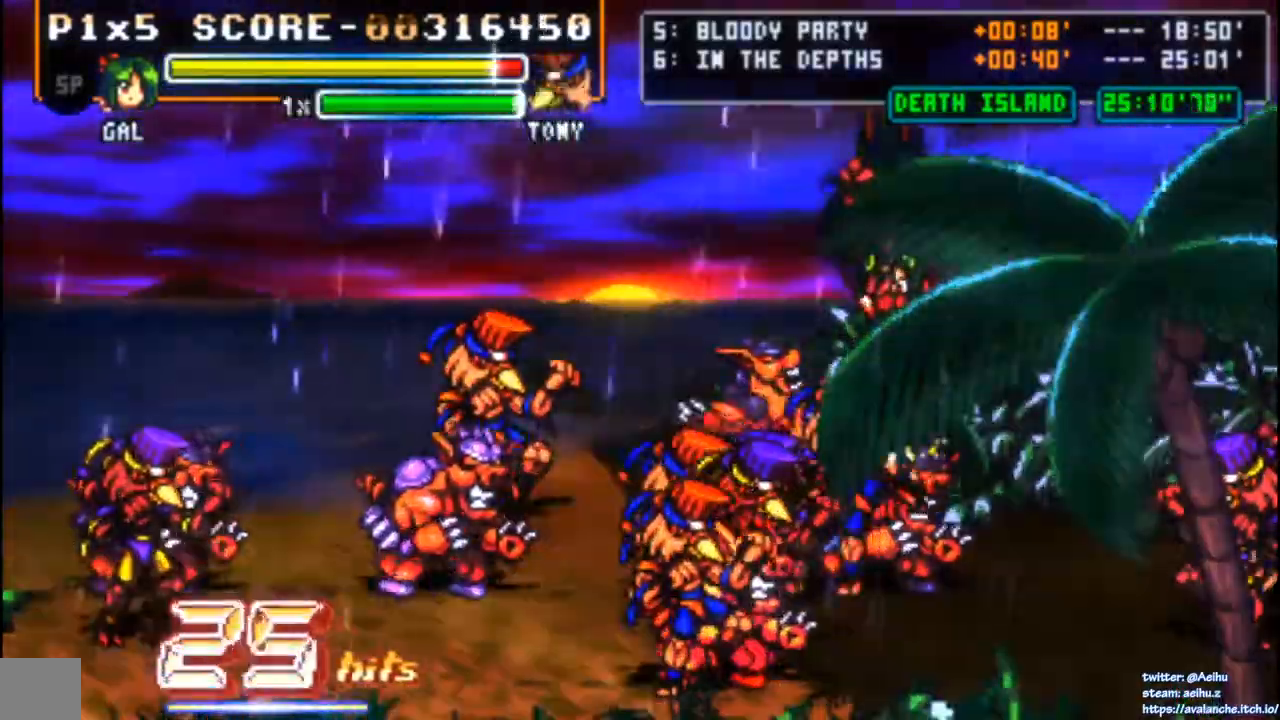
{"buttons": [], "left_stick": "center"}
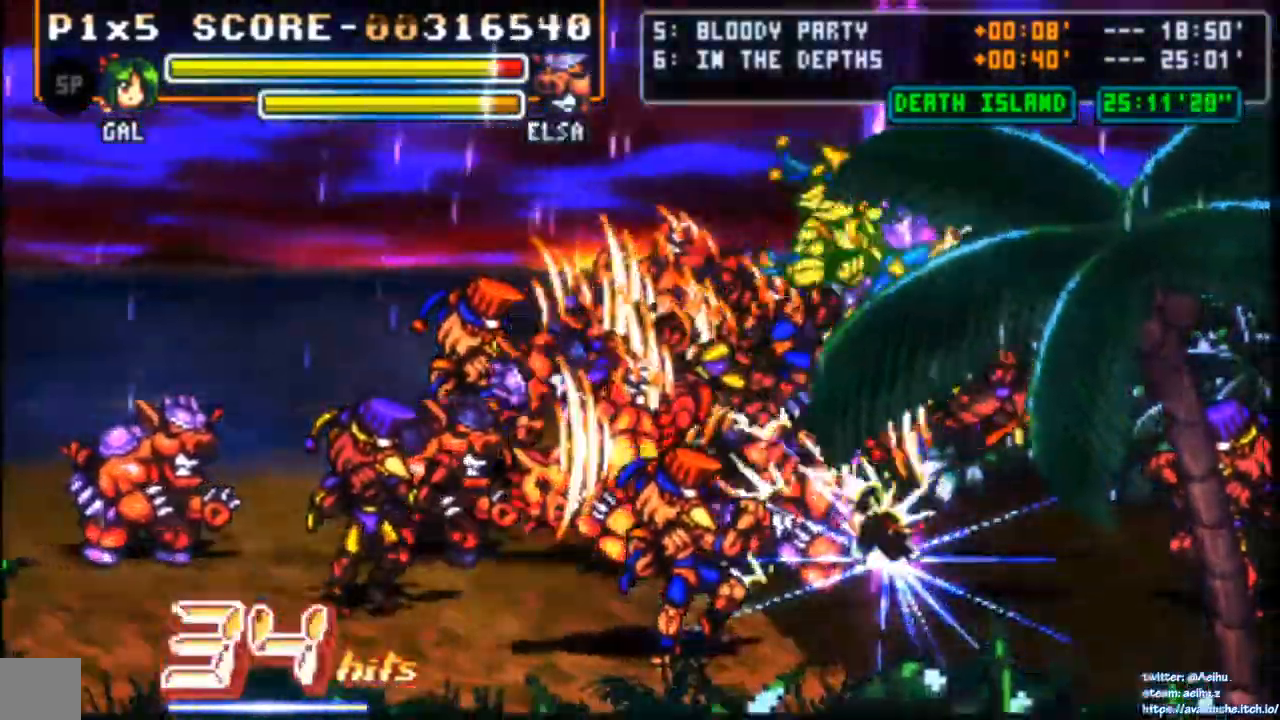
{"buttons": [], "left_stick": "center", "events": [[250, "DPAD_DOWN", "down"], [333, "DPAD_RIGHT", "down"], [350, "DPAD_DOWN", "up"], [350, "DPAD_UP", "down"], [383, "DPAD_RIGHT", "up"], [383, "SQUARE", "down"], [467, "DPAD_UP", "up"], [483, "SQUARE", "up"]]}
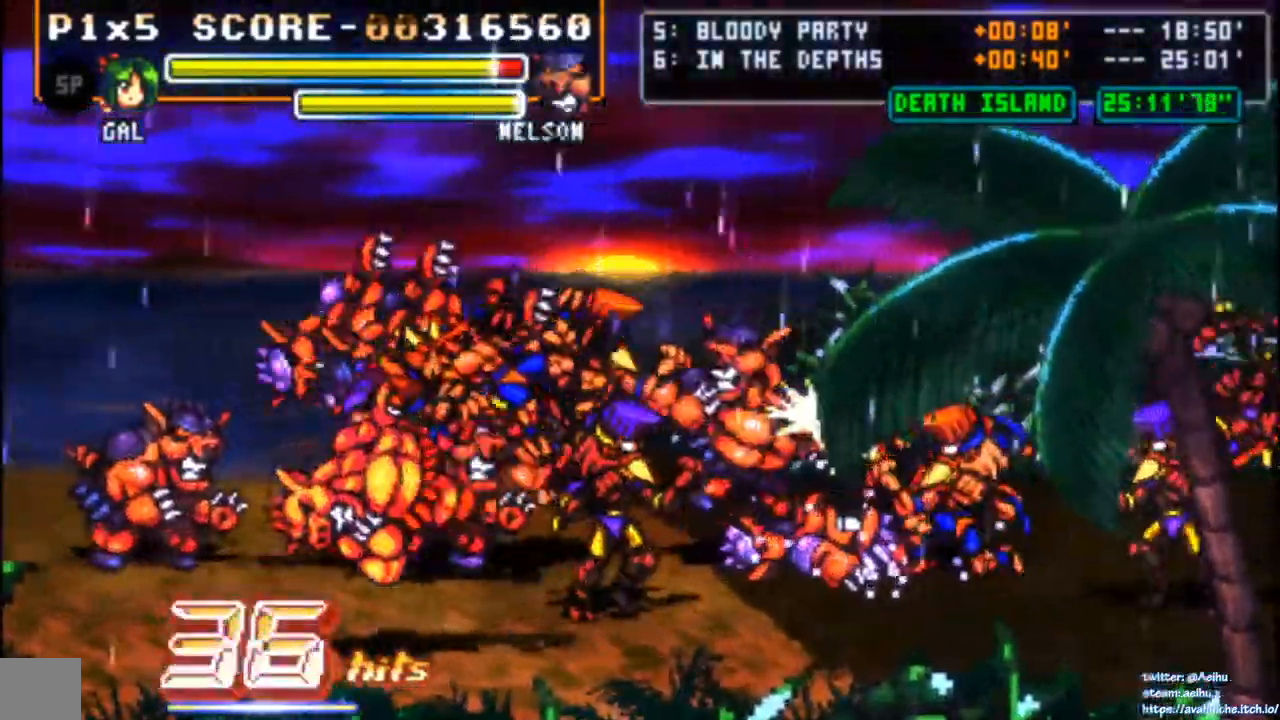
{"buttons": [], "left_stick": "center", "events": []}
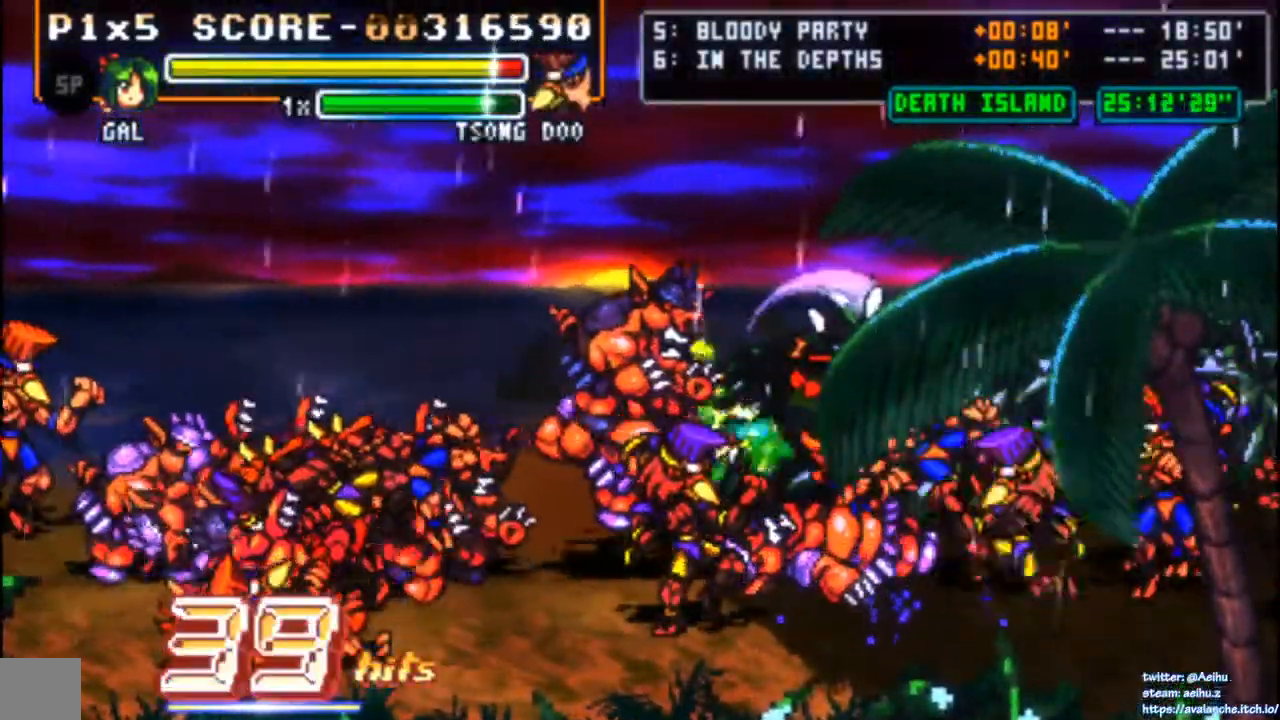
{"buttons": [], "left_stick": "center", "events": []}
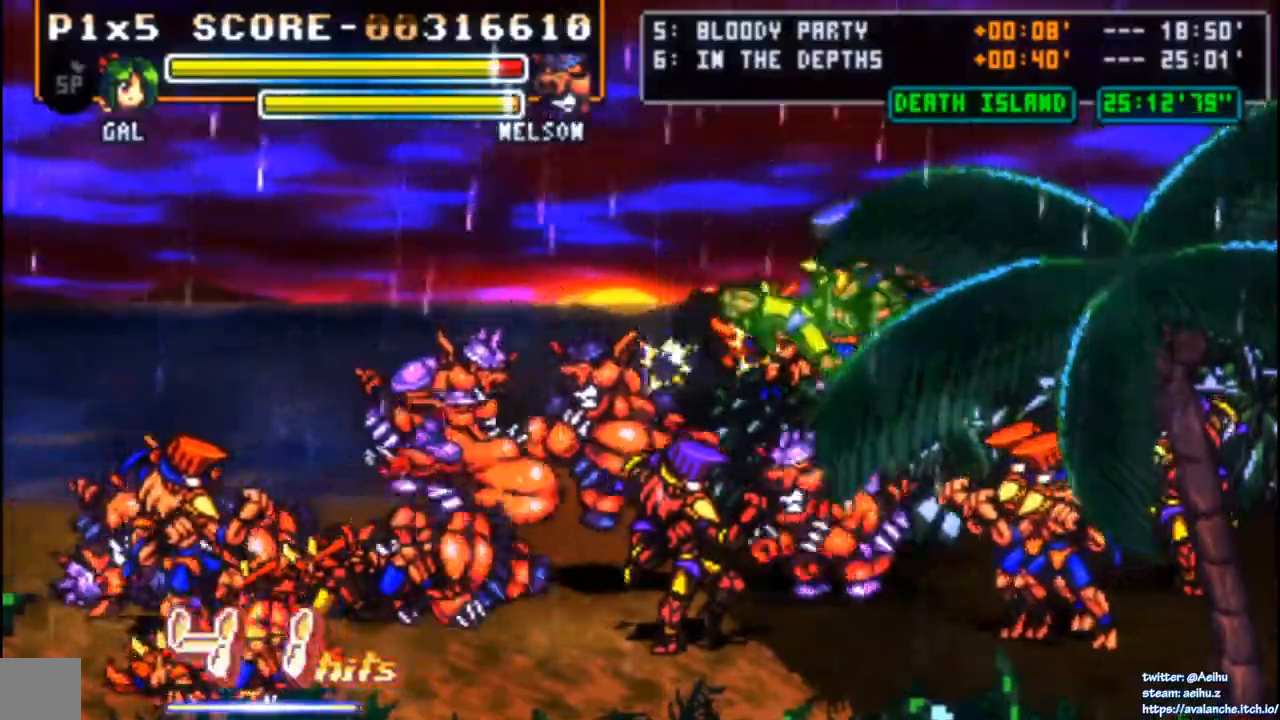
{"buttons": ["DPAD_LEFT"], "left_stick": "center", "events": [[483, "DPAD_LEFT", "down"]]}
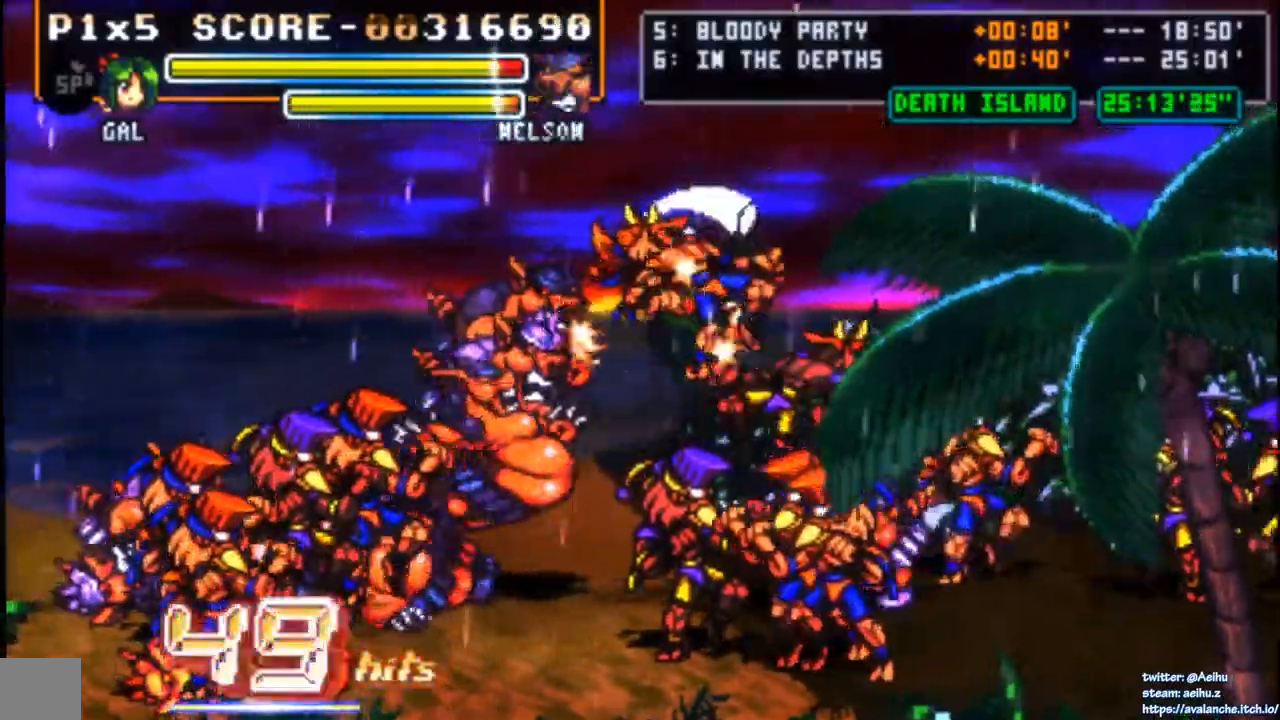
{"buttons": ["DPAD_LEFT"], "left_stick": "center", "events": [[200, "CIRCLE", "down"], [367, "CIRCLE", "up"]]}
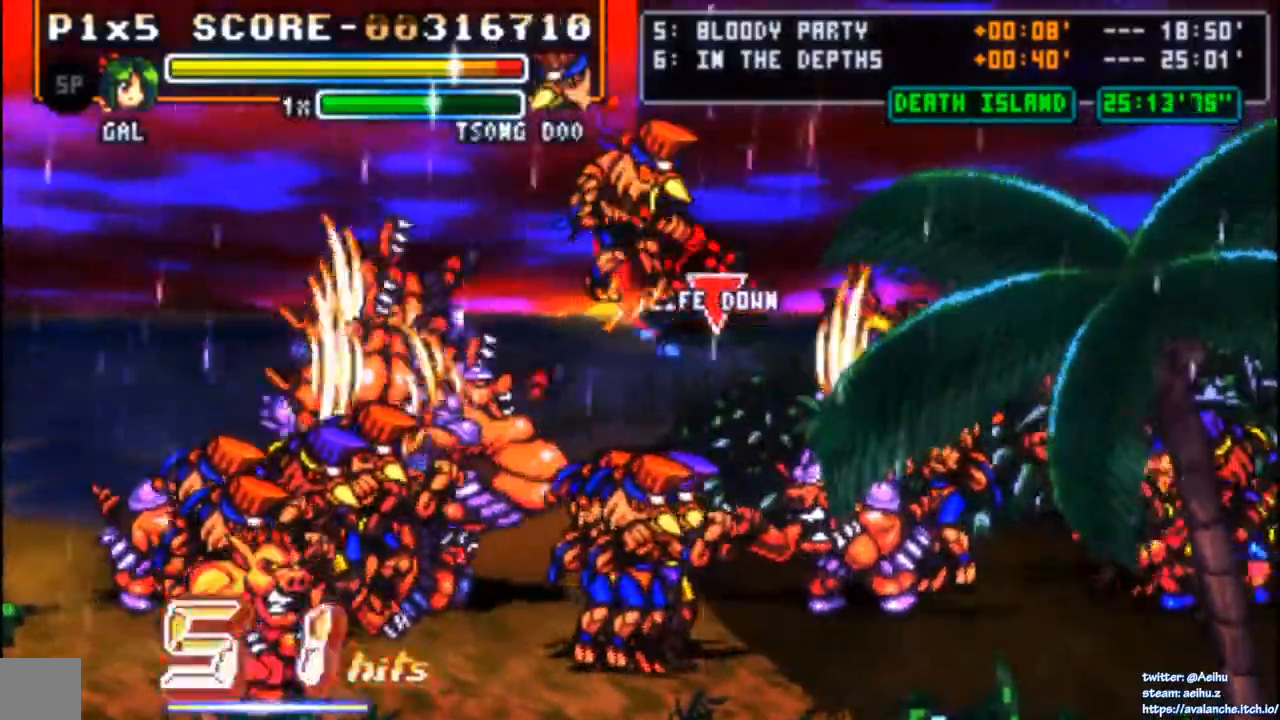
{"buttons": ["DPAD_DOWN", "DPAD_LEFT"], "left_stick": "center", "events": [[383, "DPAD_DOWN", "down"]]}
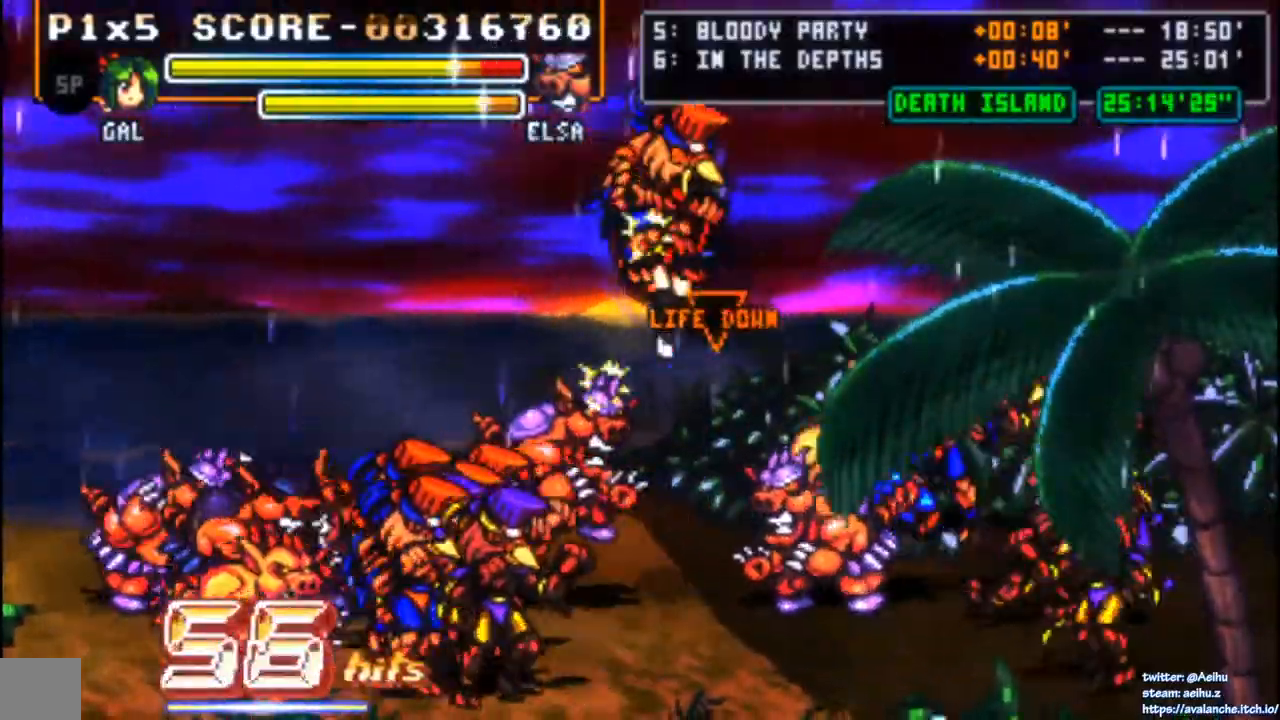
{"buttons": [], "left_stick": "center", "events": [[267, "DPAD_DOWN", "up"], [267, "DPAD_LEFT", "up"]]}
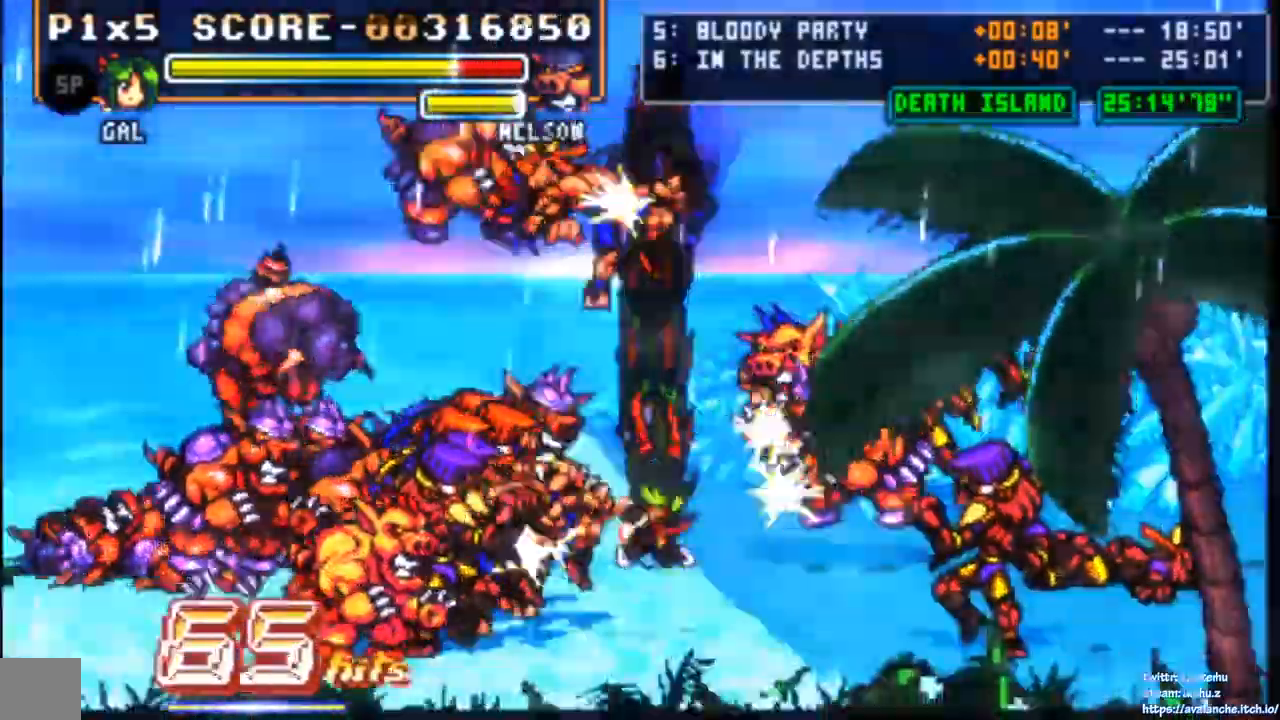
{"buttons": ["SQUARE", "DPAD_UP", "DPAD_LEFT"], "left_stick": "center", "events": [[350, "DPAD_DOWN", "down"], [450, "DPAD_LEFT", "down"], [467, "DPAD_DOWN", "up"], [467, "DPAD_UP", "down"], [500, "SQUARE", "down"]]}
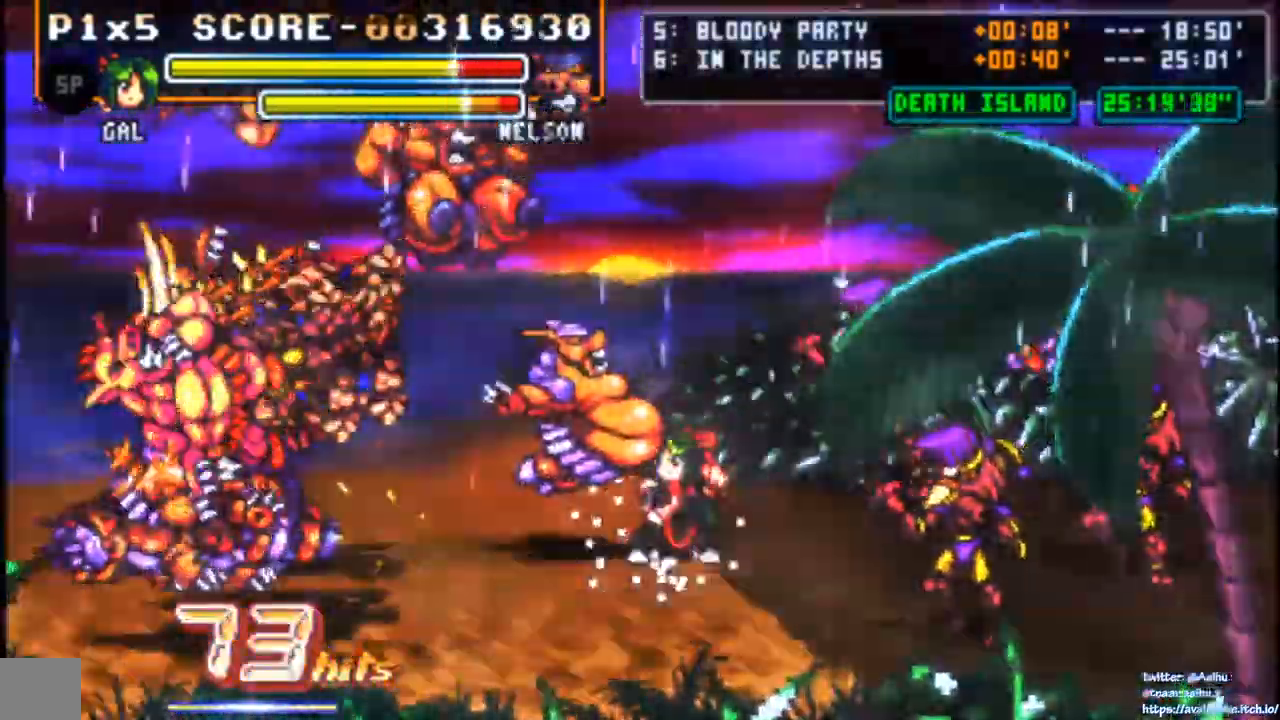
{"buttons": [], "left_stick": "center"}
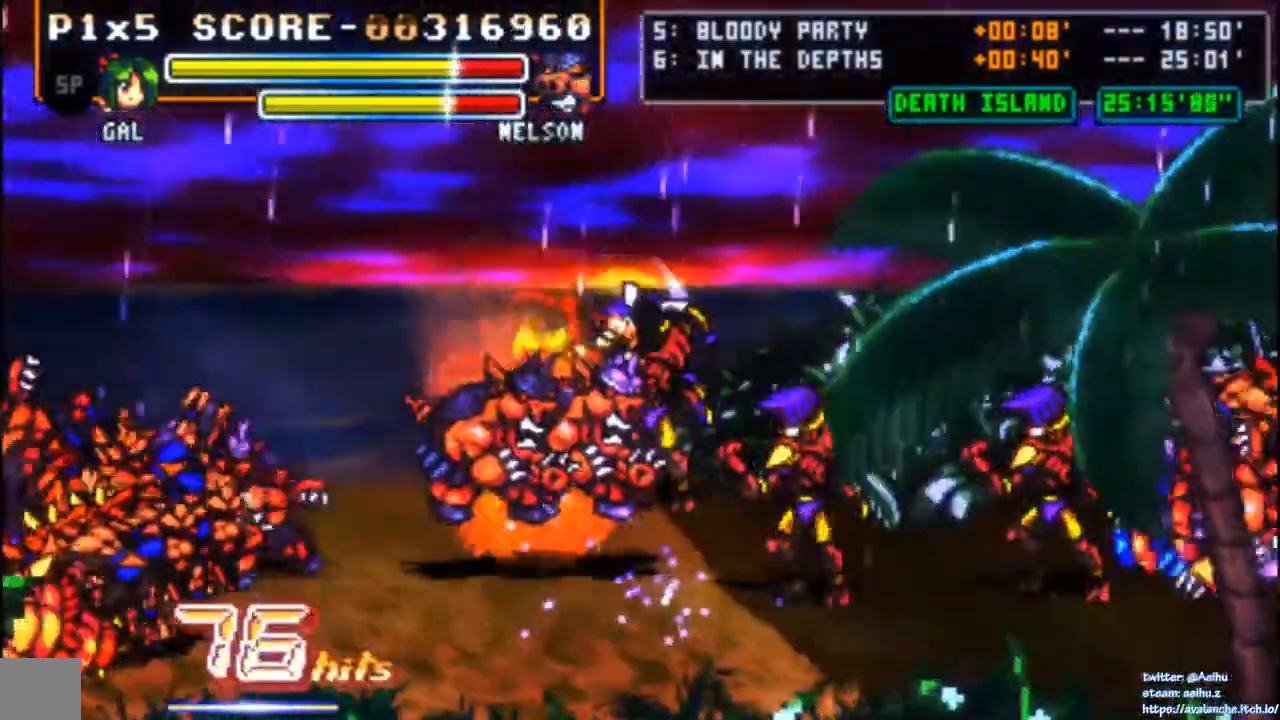
{"buttons": [], "left_stick": "center", "events": [[83, "CIRCLE", "down"], [467, "CIRCLE", "up"]]}
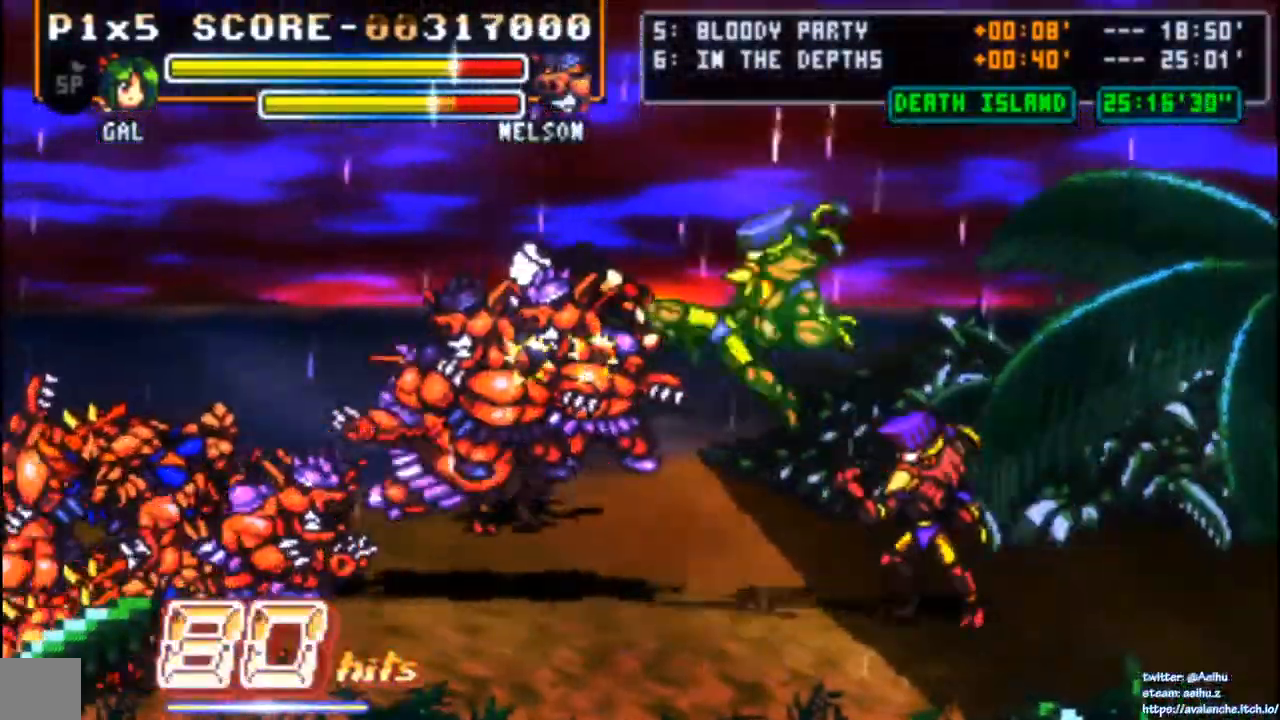
{"buttons": ["CIRCLE", "DPAD_LEFT"], "left_stick": "center", "events": [[267, "CIRCLE", "down"], [300, "DPAD_LEFT", "down"], [317, "CIRCLE", "up"], [400, "CIRCLE", "down"]]}
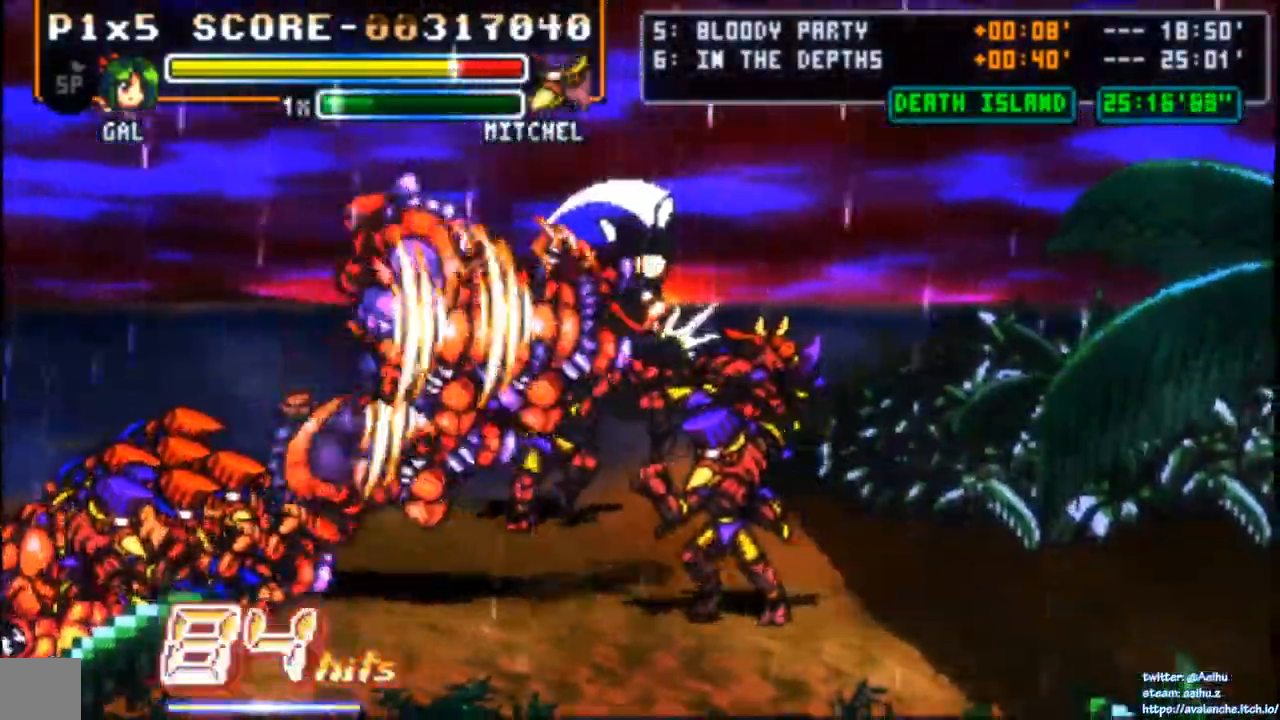
{"buttons": ["DPAD_DOWN", "DPAD_LEFT"], "left_stick": "center", "events": [[17, "CIRCLE", "up"], [350, "DPAD_DOWN", "down"]]}
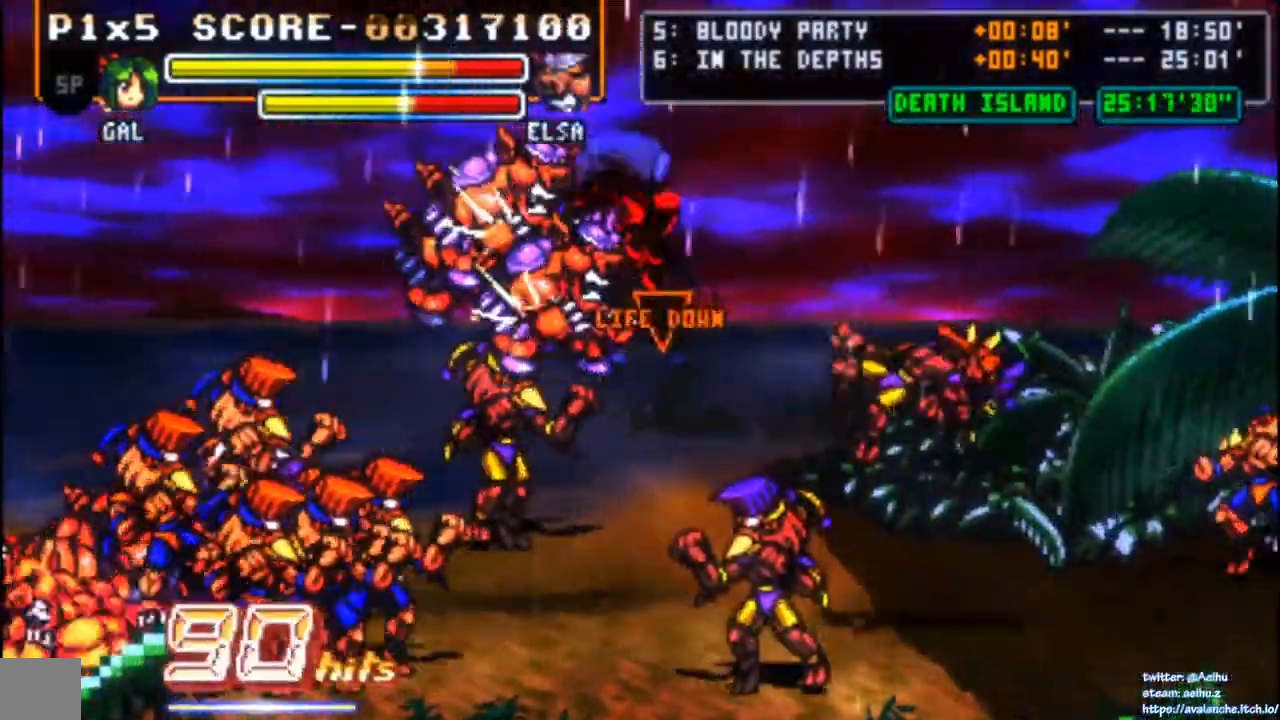
{"buttons": [], "left_stick": "center", "events": [[250, "DPAD_DOWN", "up"], [300, "DPAD_LEFT", "up"]]}
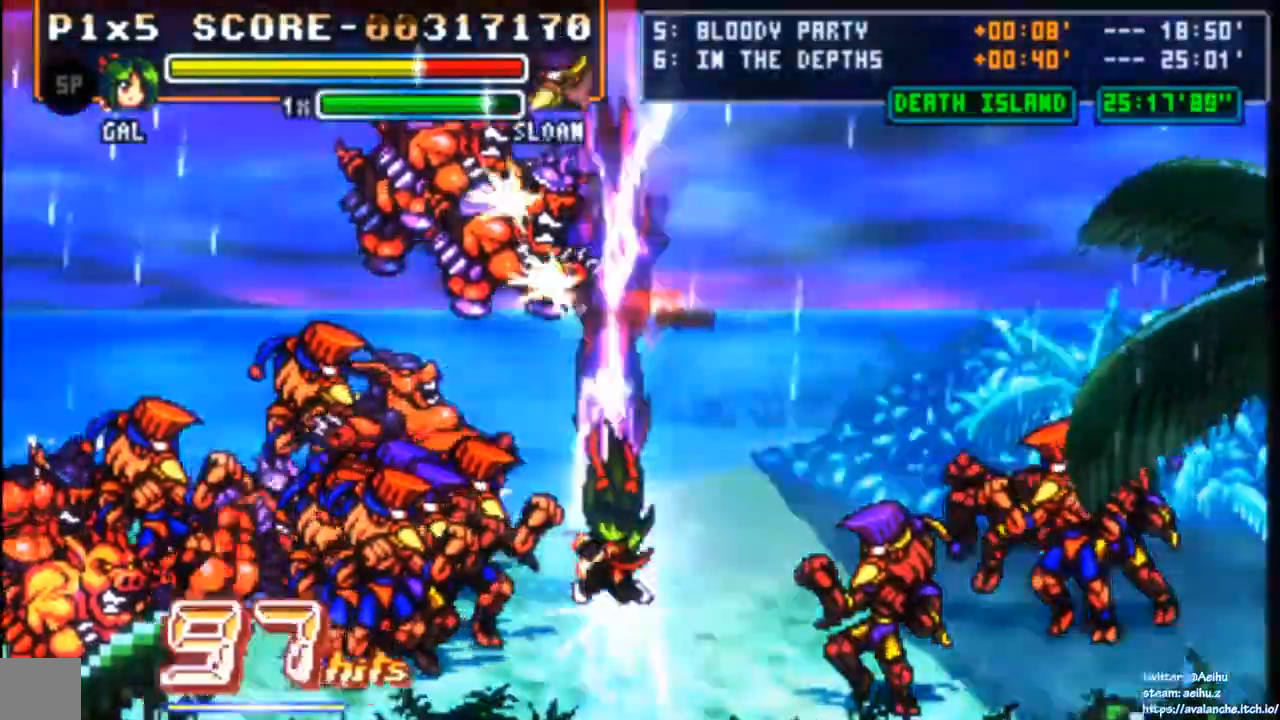
{"buttons": ["SQUARE", "DPAD_UP"], "left_stick": "center"}
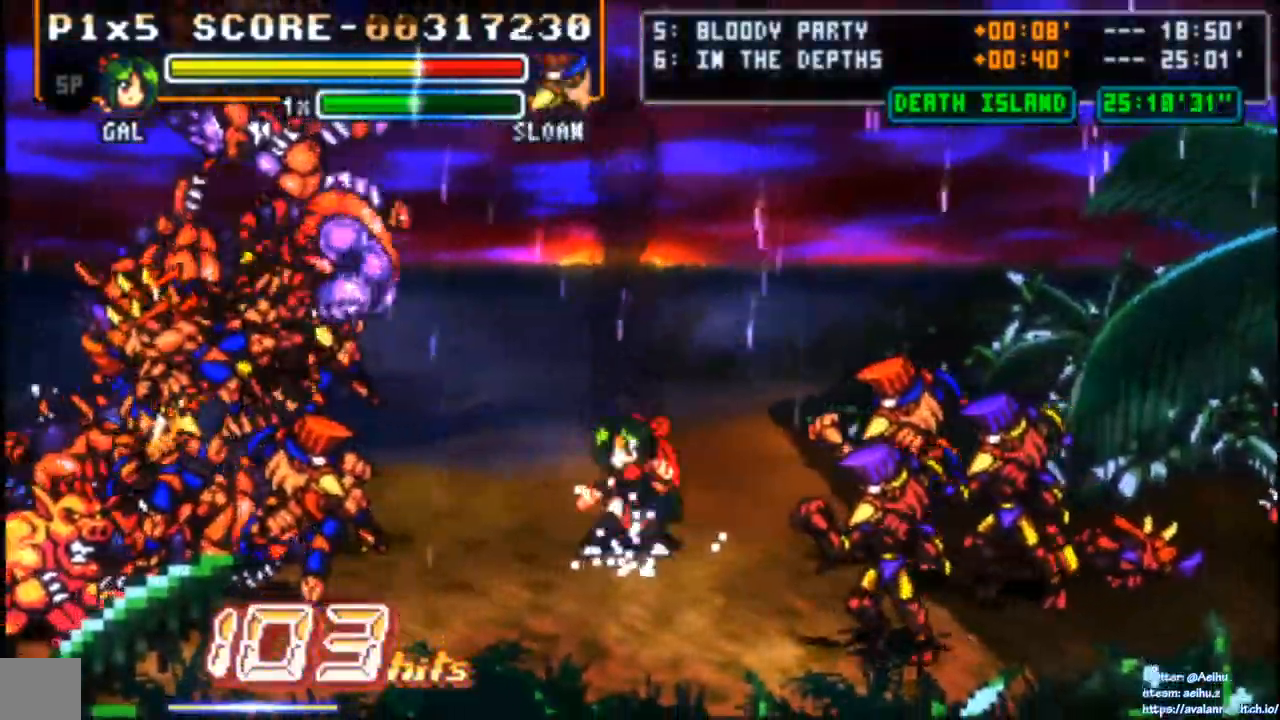
{"buttons": [], "left_stick": "center"}
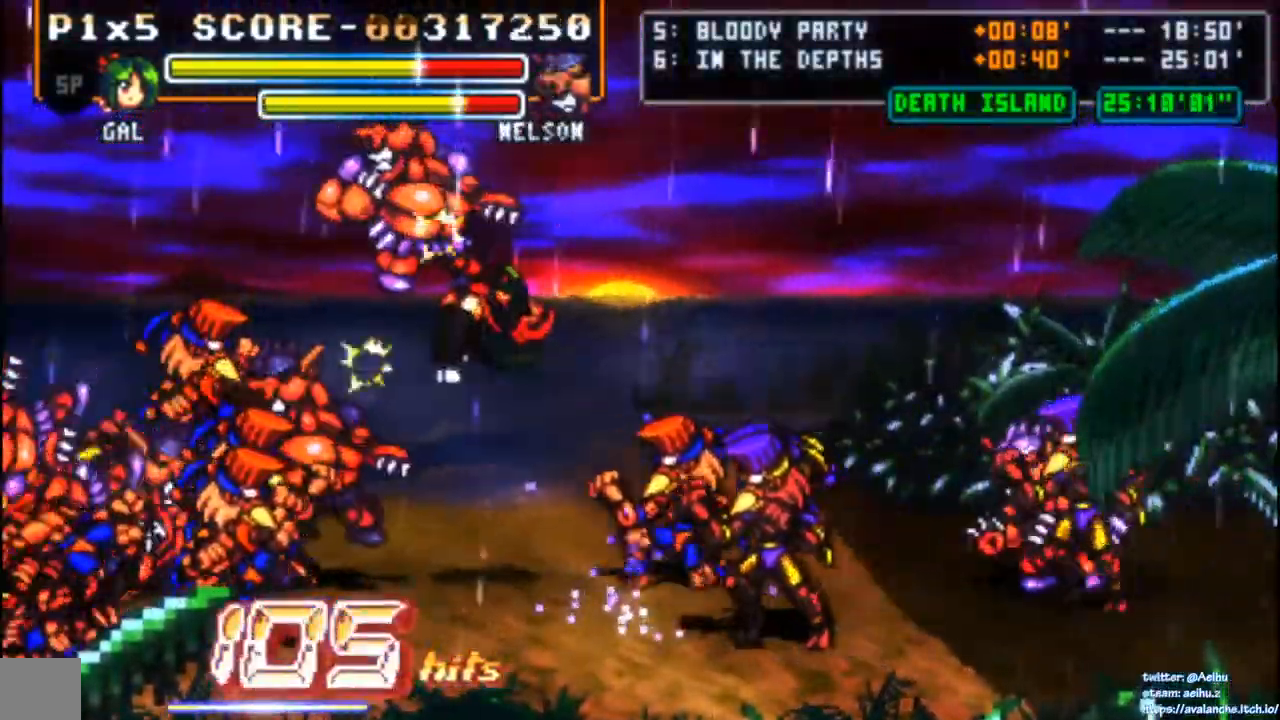
{"buttons": ["CIRCLE", "DPAD_LEFT"], "left_stick": "center", "events": [[283, "DPAD_LEFT", "down"], [500, "CIRCLE", "down"]]}
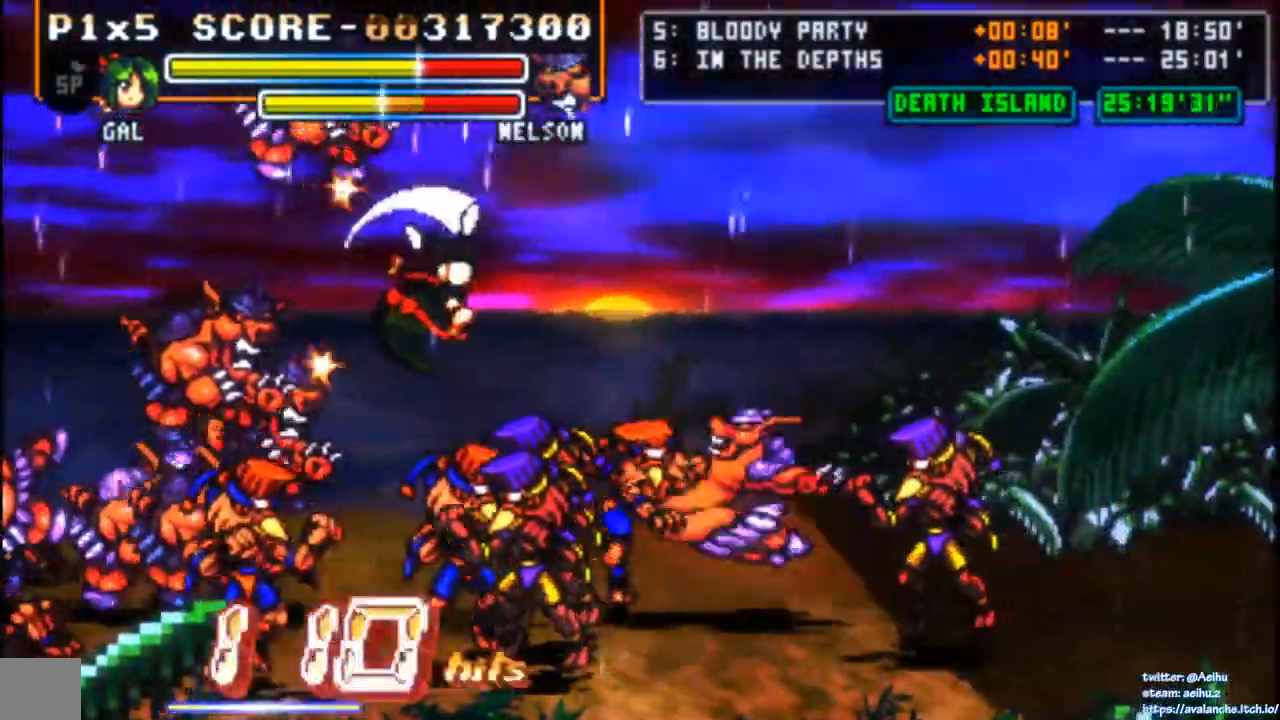
{"buttons": ["DPAD_DOWN", "DPAD_LEFT"], "left_stick": "center", "events": [[167, "CIRCLE", "up"], [367, "DPAD_DOWN", "down"]]}
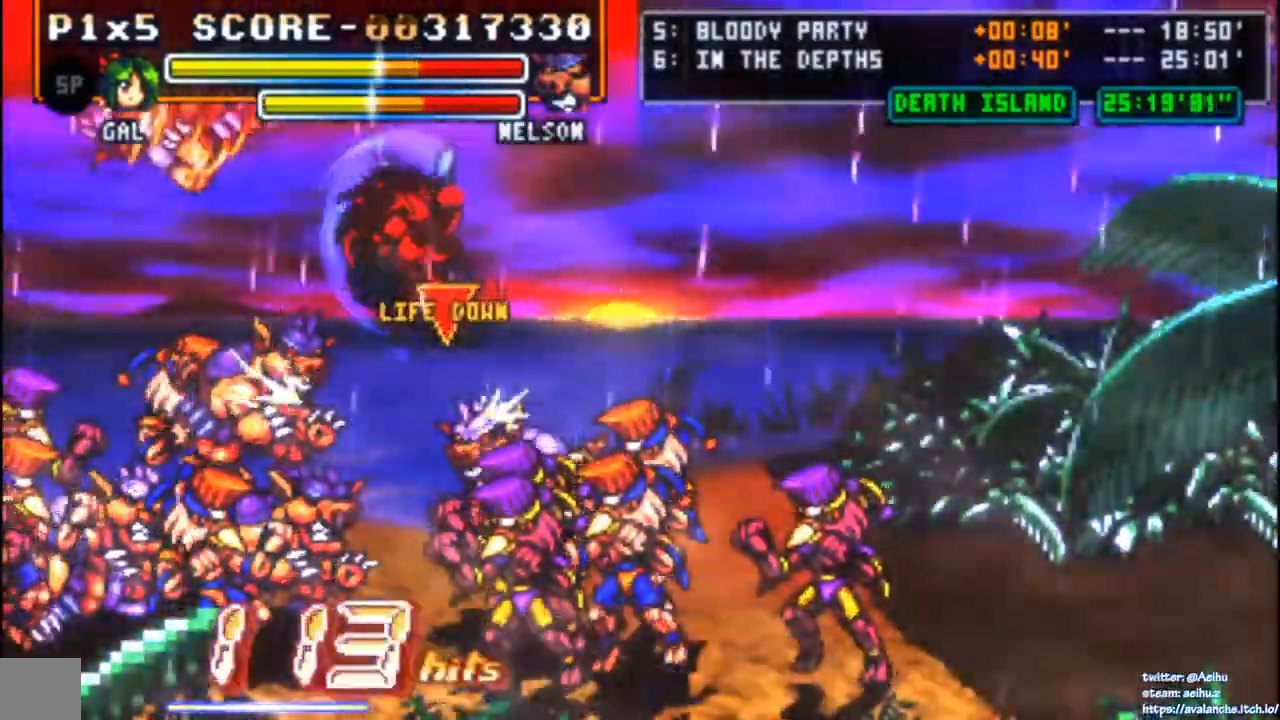
{"buttons": ["DPAD_DOWN", "DPAD_LEFT"], "left_stick": "center"}